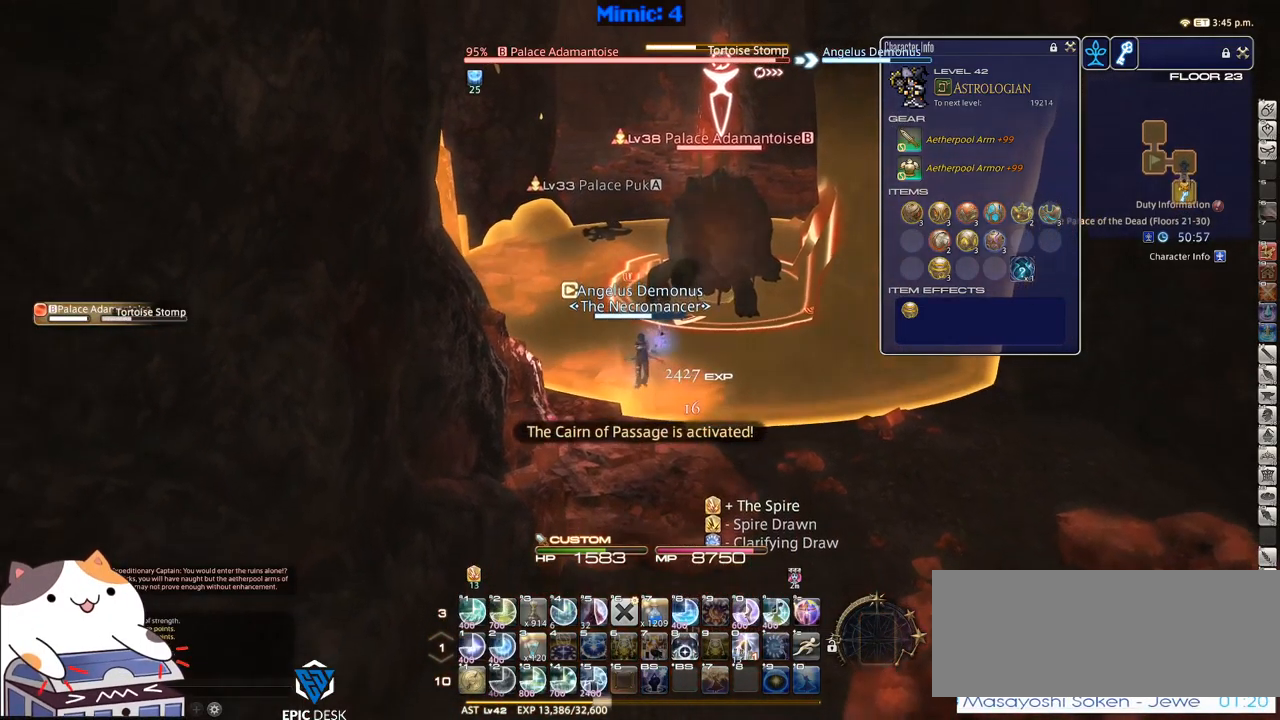
Gameplay with keyboard; each line is a JSON object with the keys held at the frame after it. "events" lists presses ("down") and releases ("up") of ".", "/", "0", "1", "2", "3", "4", "5", "6", "7", "8", "9", "a", "alt_l", "alt_r", "b", "backslash", "backspace", "c", "caps_lock", "comma", "ctrl_l", "ctrl_r", "d", "down", "e", "equals", "escape", "f", "f1", "f10", "f11", "f12", "f2", "f3", "f4", "f5", "f6", "f7", "f8", "f9", "g", "h", "i", "j", "k", "l", "lbracket", "left", "m", "minus", "n", "o", "p", "q", "quote", "r", "rbracket", "return", "right", "s", "semicolon", "shift_l", "shift_r", "space", "super", "t", "tab", "tilde", "u", "up", "v", "w", "x", "y" and "z" between this image and that frame as [ms after this image, input, new state], when the widget could be followed in between. No other keys are recorded. Mouse input is not recorded.
{"keys": ["s"], "events": []}
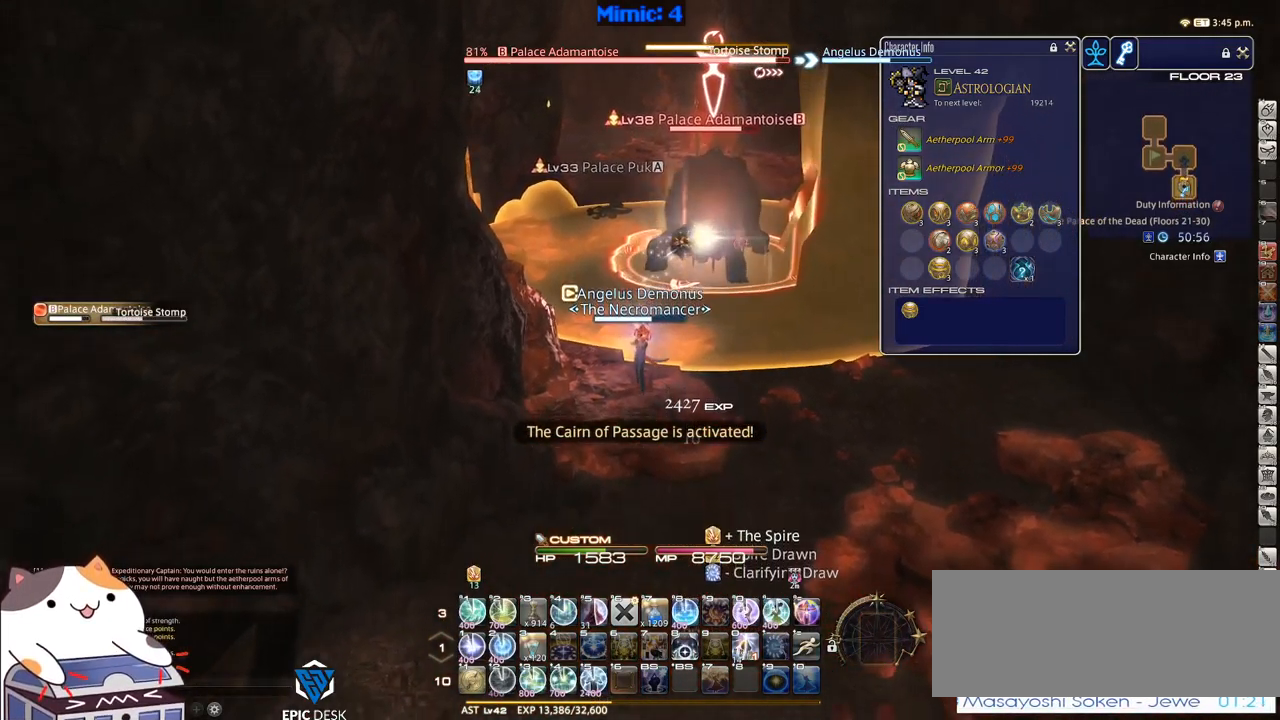
{"keys": ["1"], "events": [[150, "s", "up"], [300, "1", "down"], [383, "1", "up"], [466, "1", "down"]]}
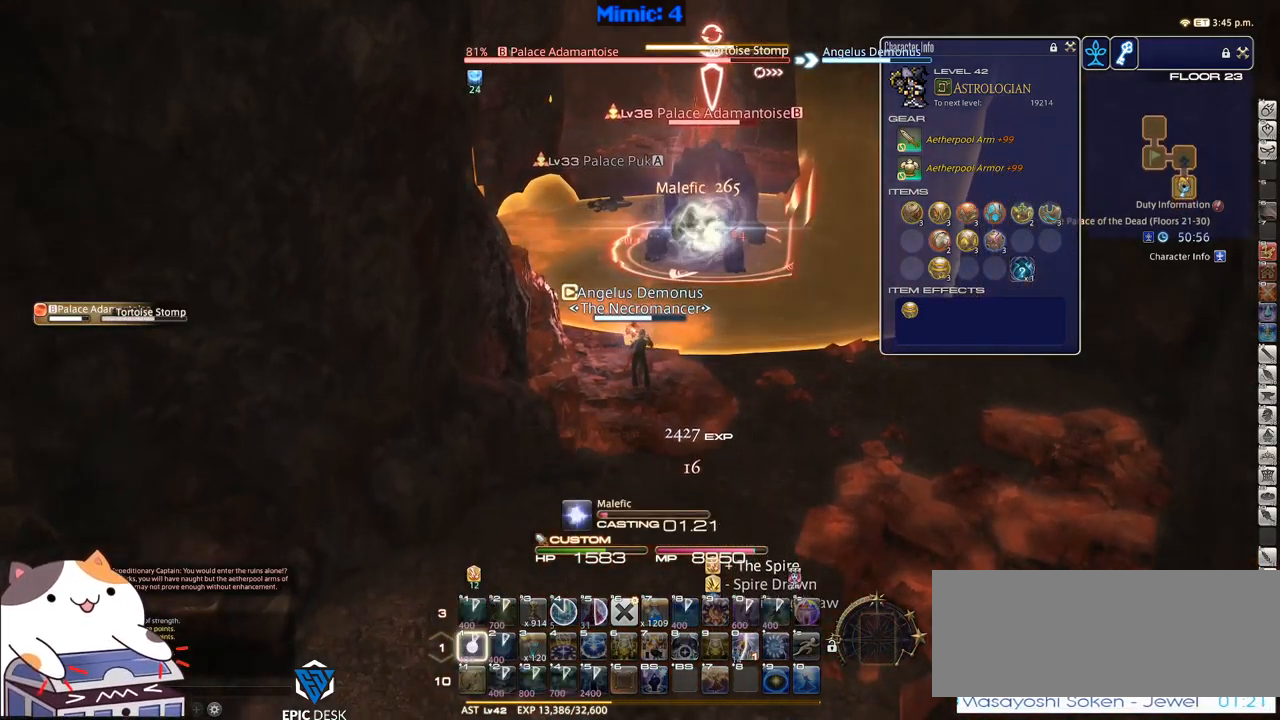
{"keys": [], "events": [[33, "1", "up"], [66, "1", "down"], [166, "1", "up"], [216, "1", "down"], [300, "1", "up"], [350, "1", "down"], [450, "1", "up"]]}
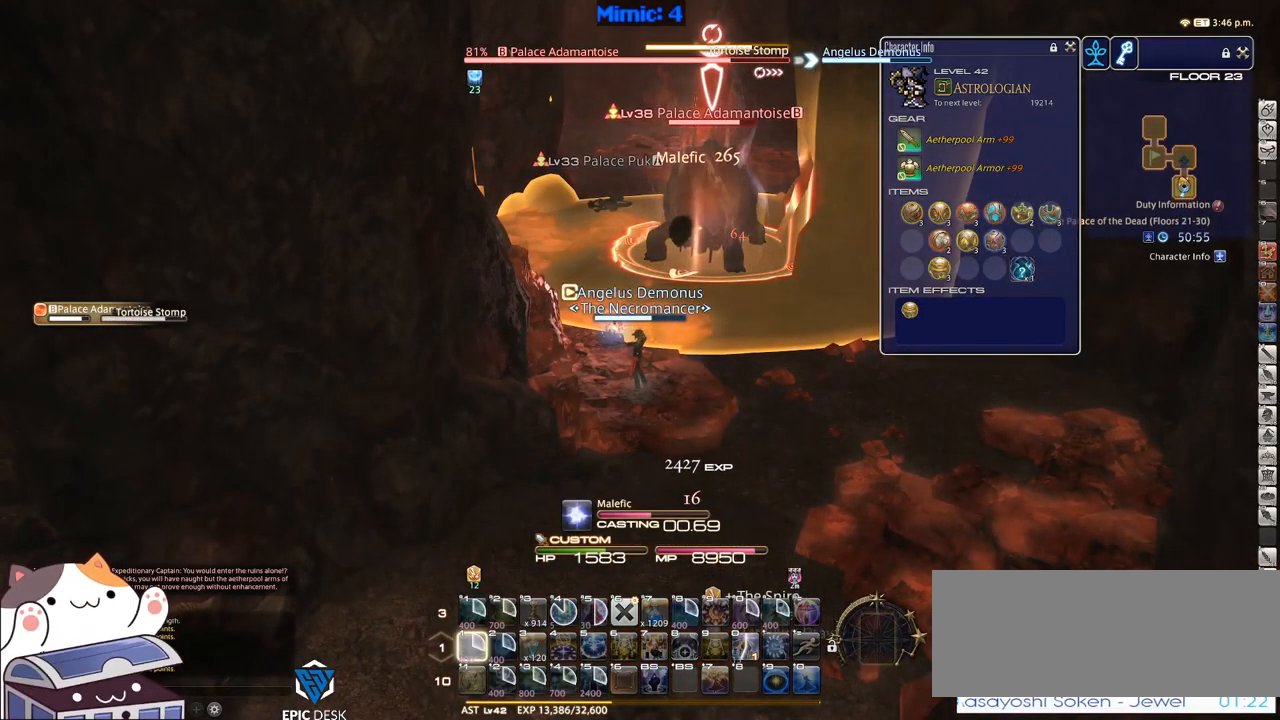
{"keys": [], "events": []}
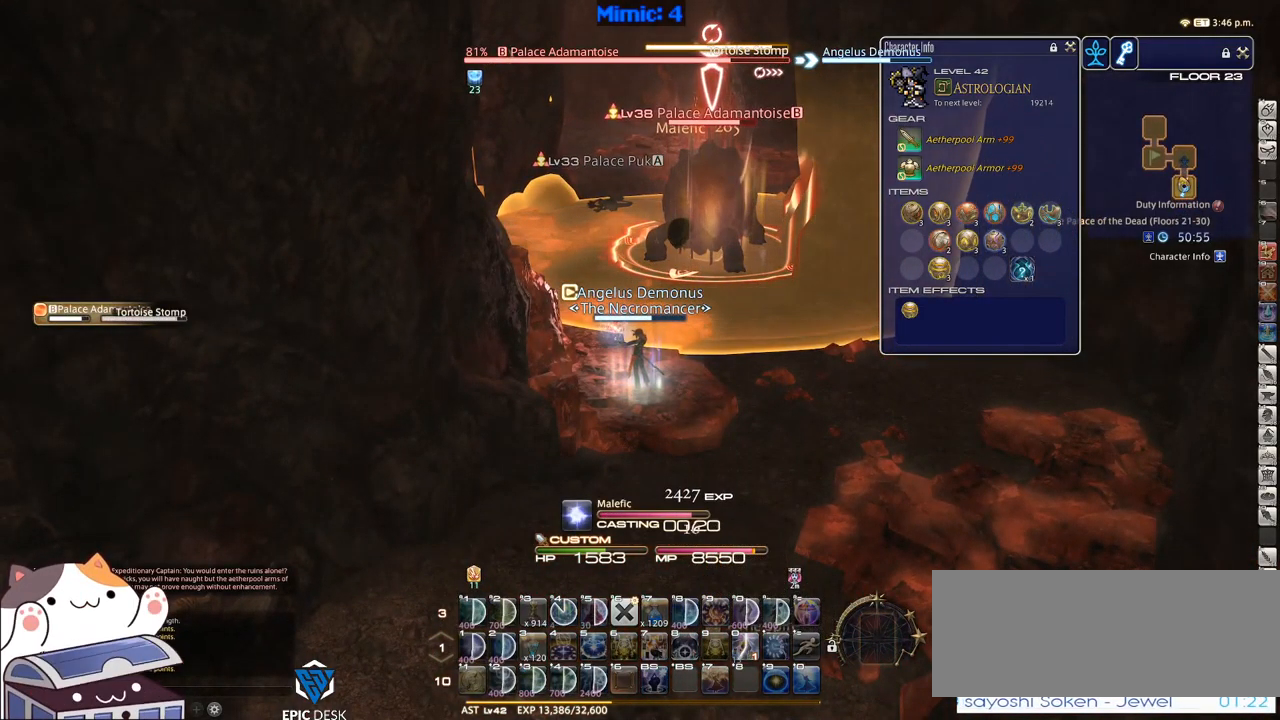
{"keys": ["a", "p", "s"], "events": [[150, "p", "down"], [200, "a", "down"], [250, "s", "down"]]}
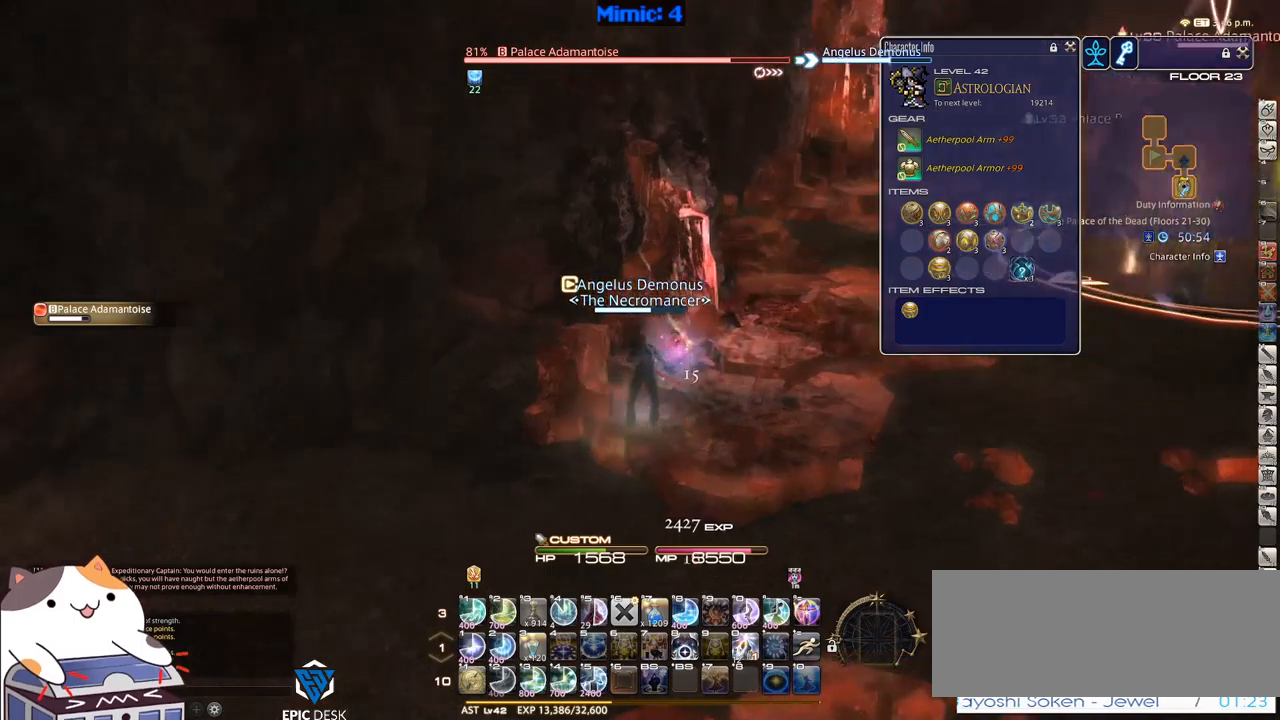
{"keys": ["minus", "p"], "events": [[217, "s", "up"], [350, "w", "down"], [450, "a", "up"], [500, "minus", "down"], [500, "w", "up"]]}
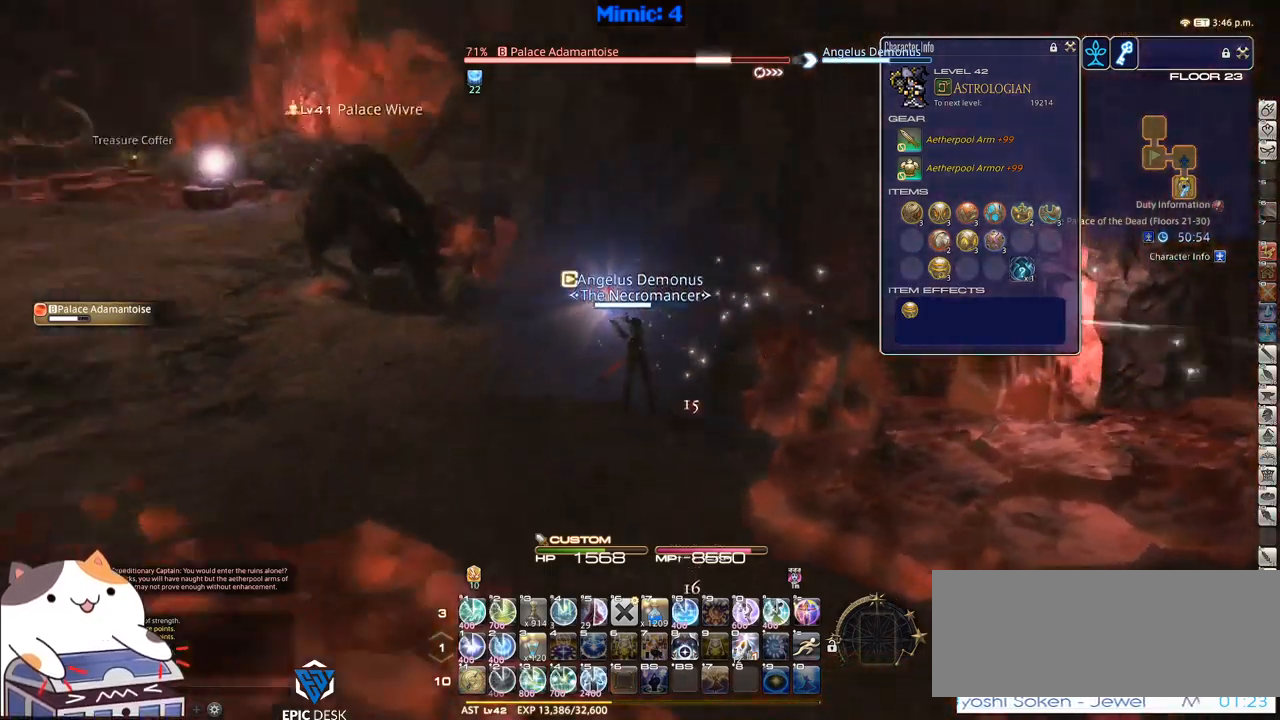
{"keys": [], "events": [[83, "minus", "up"], [83, "p", "up"], [133, "p", "down"], [183, "1", "down"], [233, "1", "up"], [267, "1", "down"], [317, "1", "up"], [317, "p", "up"], [417, "1", "down"], [500, "1", "up"]]}
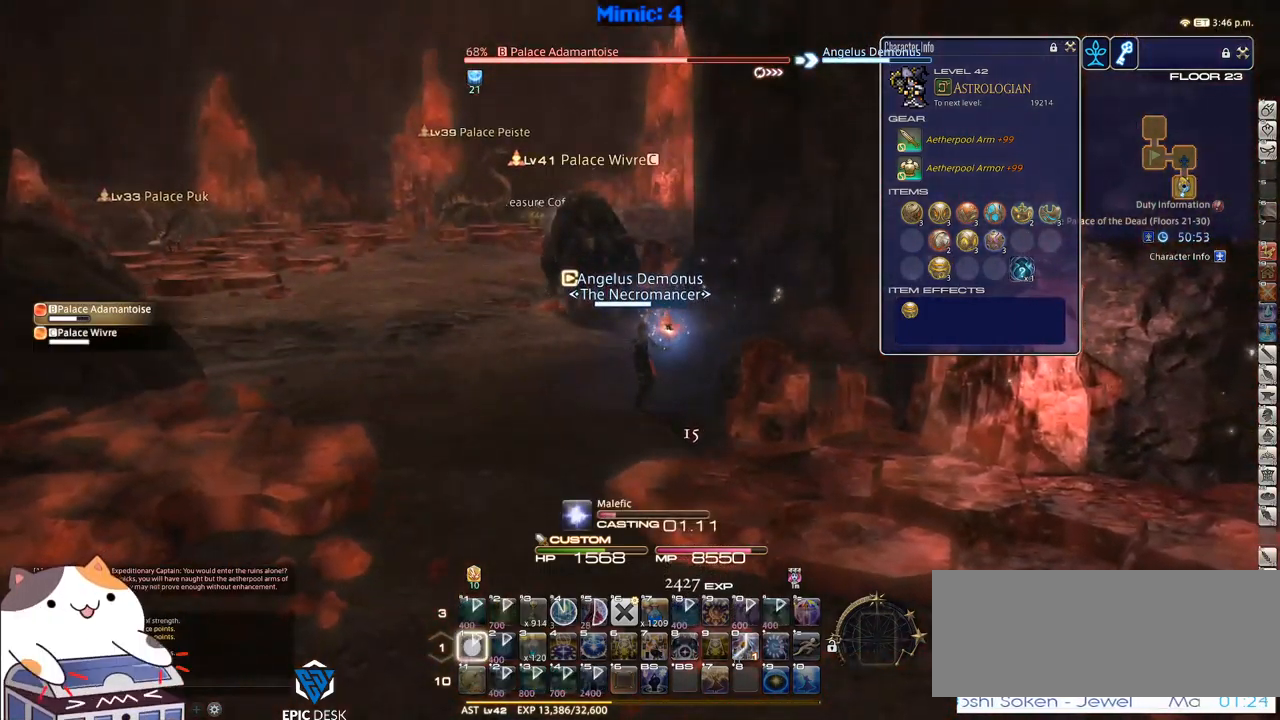
{"keys": [], "events": [[50, "lbracket", "down"], [167, "lbracket", "up"]]}
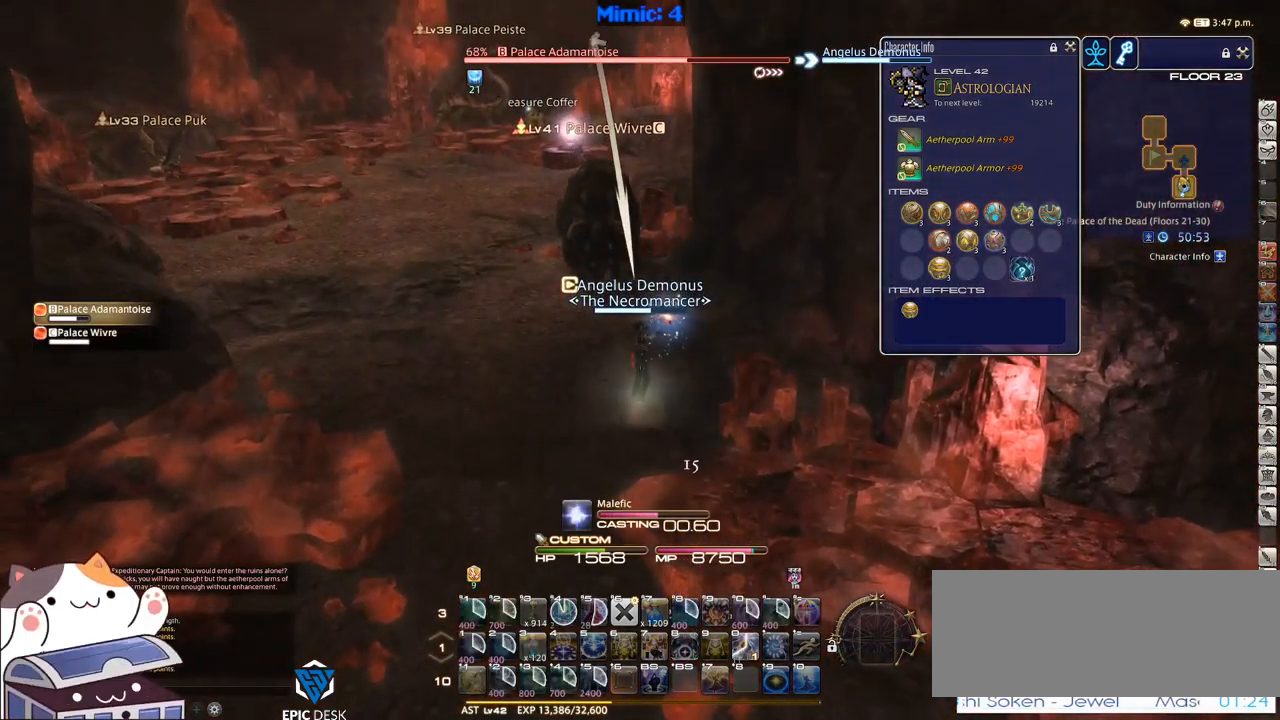
{"keys": ["a", "p", "s"], "events": [[217, "p", "down"], [300, "p", "up"], [350, "p", "down"], [500, "a", "down"], [500, "s", "down"]]}
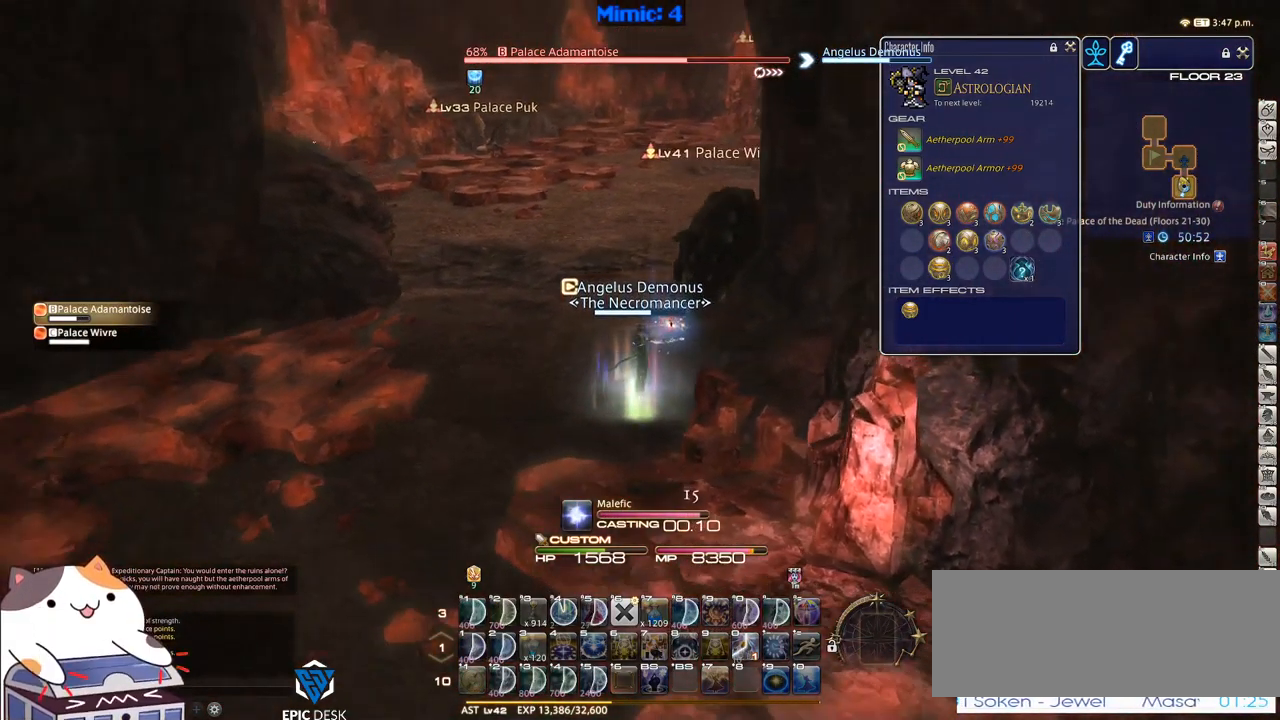
{"keys": ["a", "s", "shift_r"], "events": [[33, "p", "up"], [500, "shift_r", "down"]]}
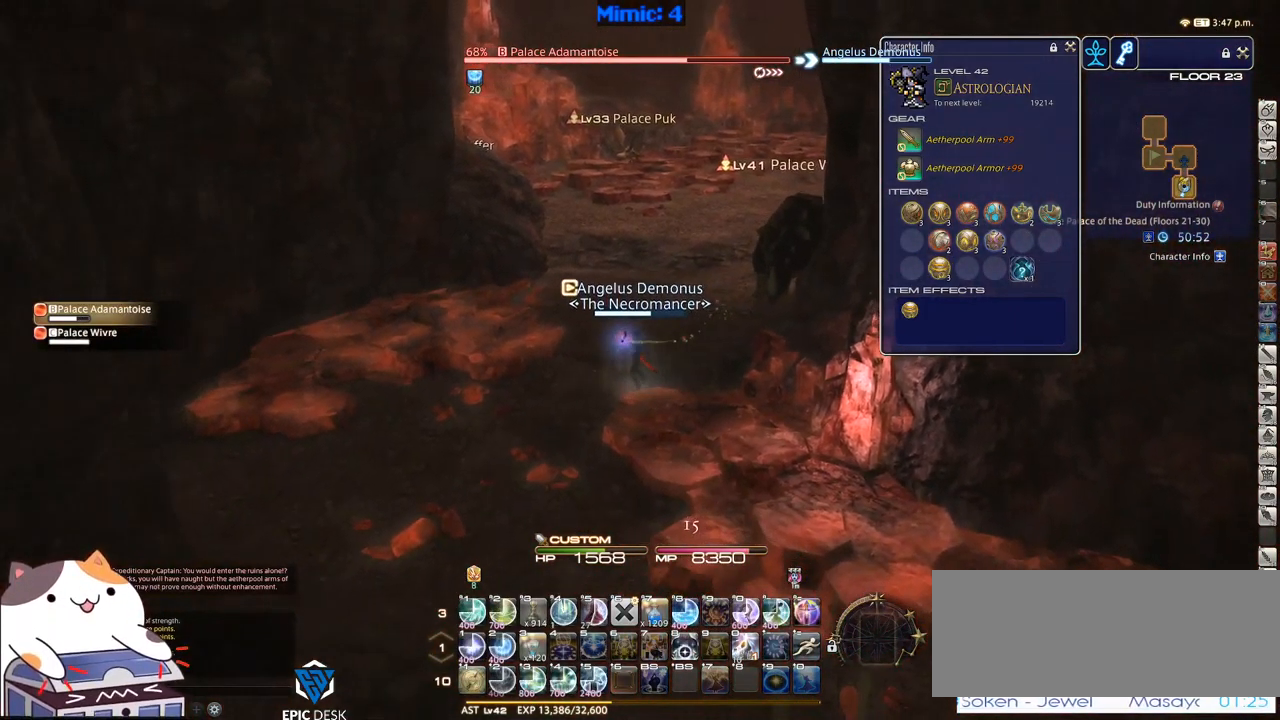
{"keys": [], "events": [[233, "shift_r", "up"], [383, "a", "up"], [433, "s", "up"]]}
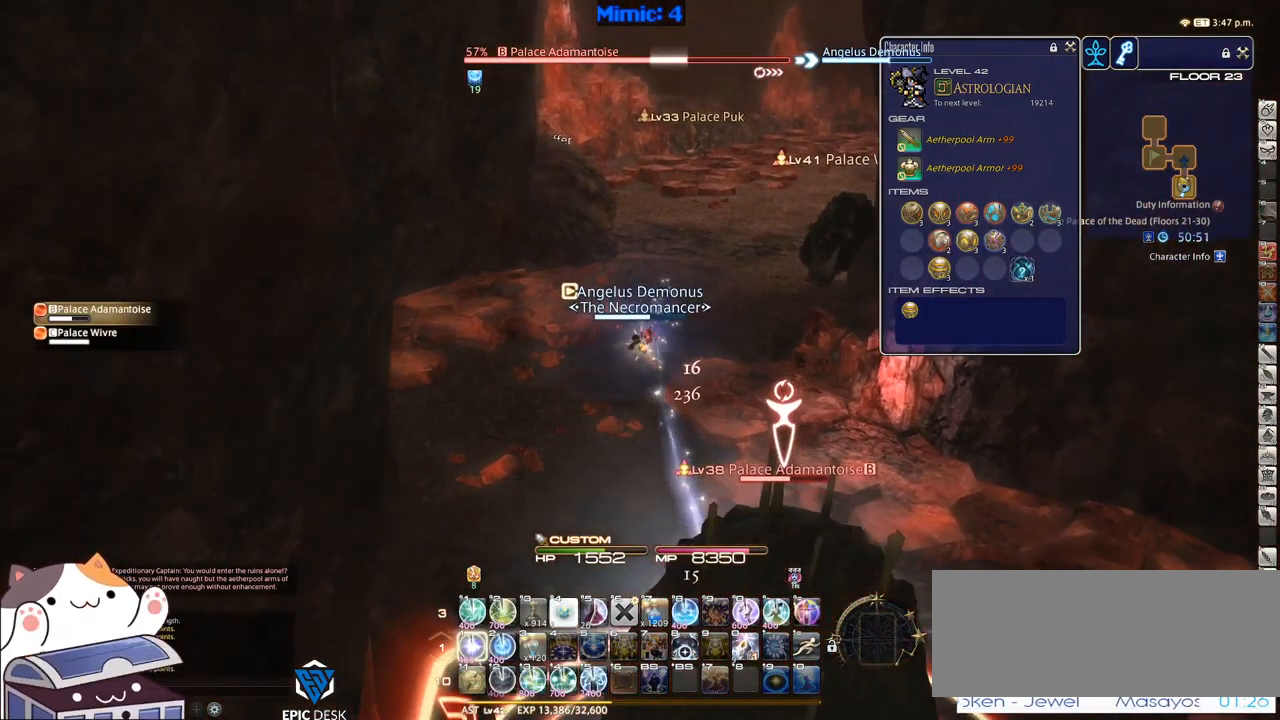
{"keys": ["tab"], "events": [[117, "1", "down"], [167, "1", "up"], [217, "1", "down"], [250, "1", "up"], [317, "1", "down"], [350, "1", "up"], [500, "tab", "down"]]}
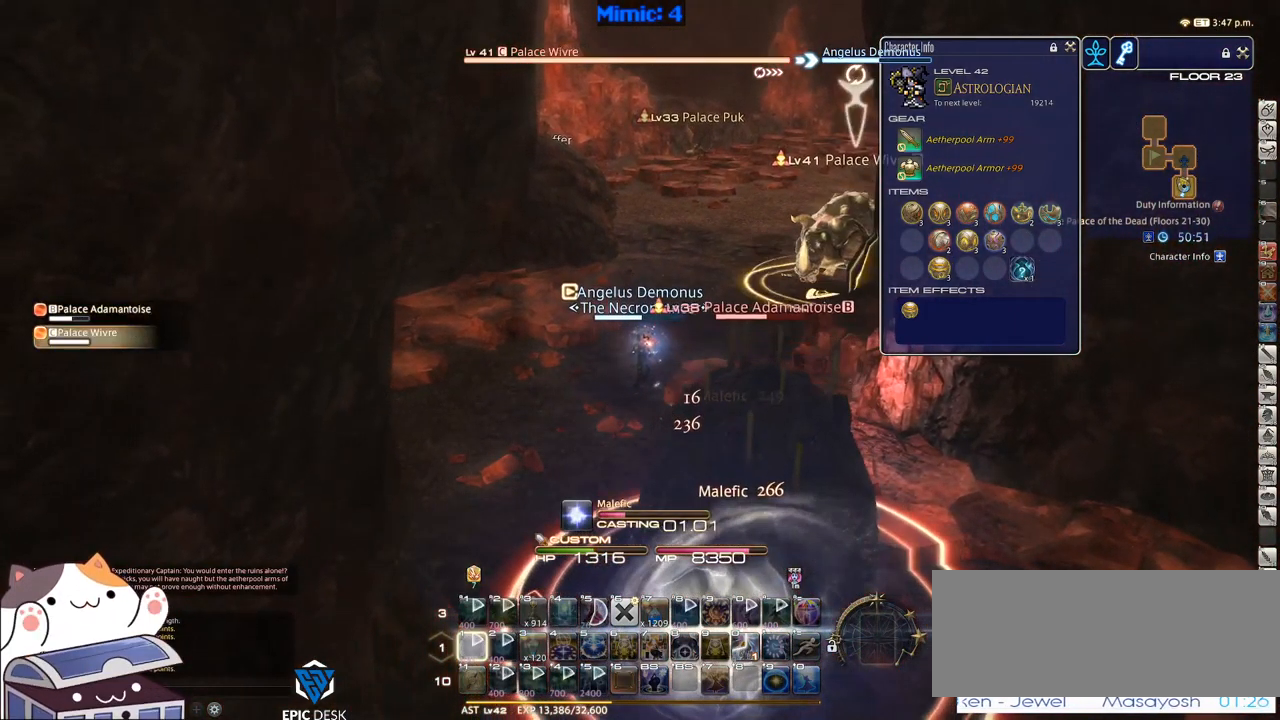
{"keys": [], "events": [[83, "tab", "up"]]}
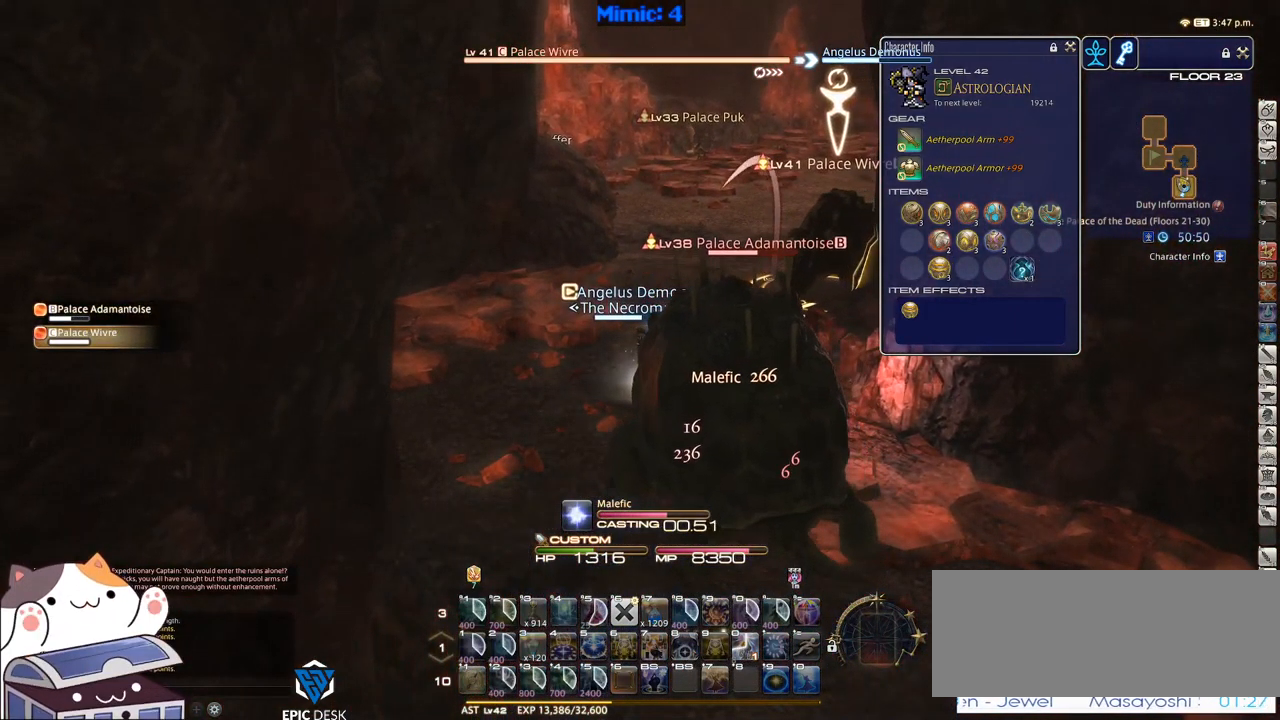
{"keys": ["alt_r", "s"], "events": [[100, "p", "down"], [100, "s", "down"], [200, "p", "up"], [250, "p", "down"], [333, "p", "up"], [433, "space", "down"], [467, "alt_r", "down"], [467, "space", "up"]]}
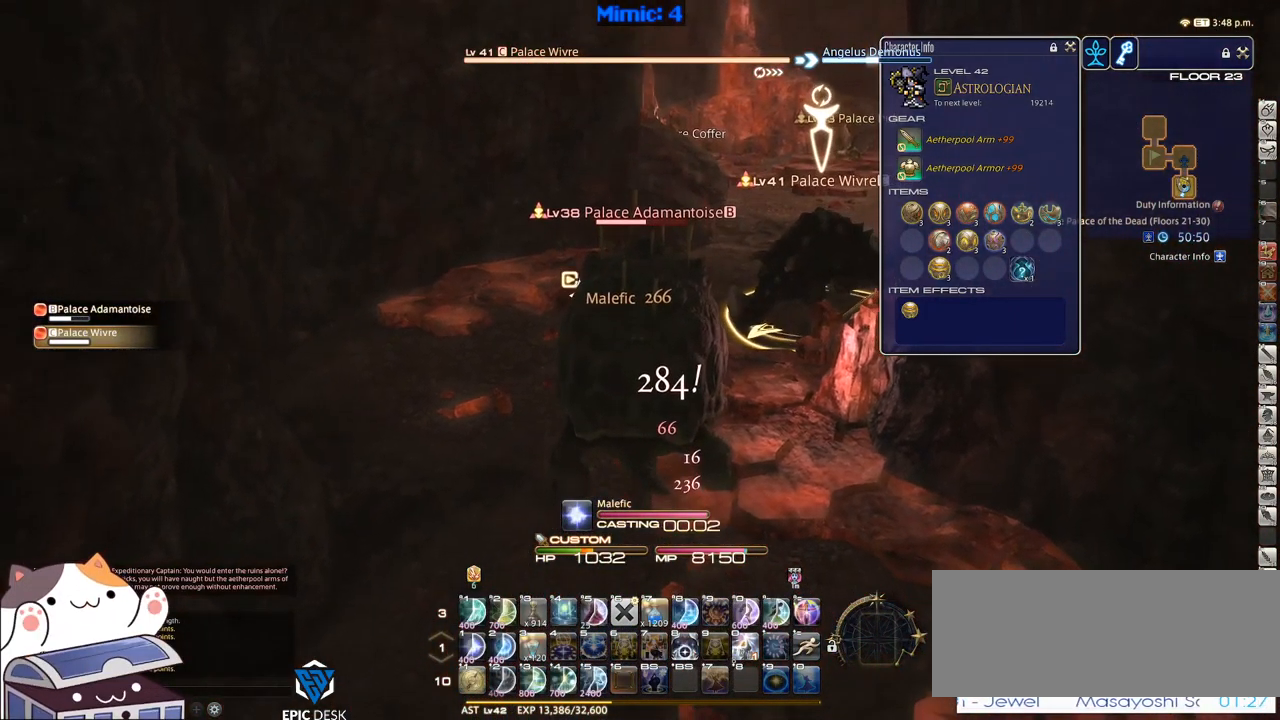
{"keys": ["s"], "events": [[67, "4", "down"], [167, "4", "up"], [167, "alt_r", "up"]]}
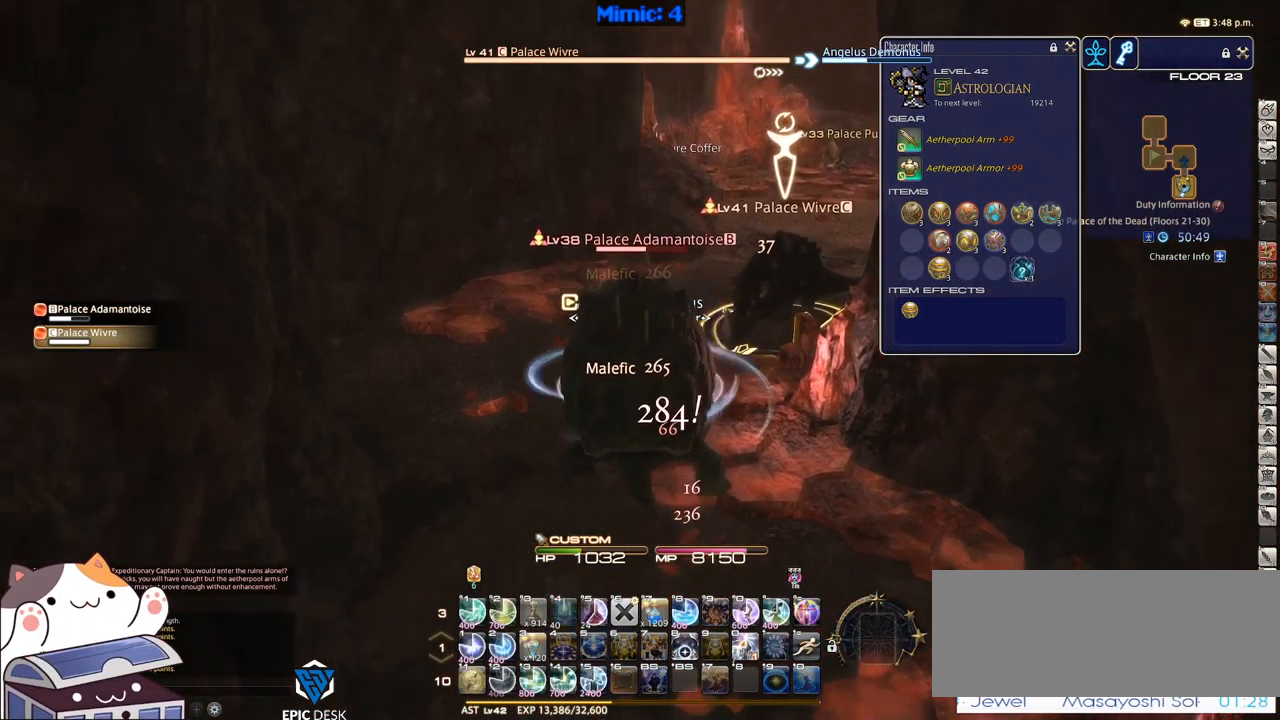
{"keys": ["s"], "events": [[234, "space", "down"], [284, "return", "down"], [334, "return", "up"], [334, "space", "up"]]}
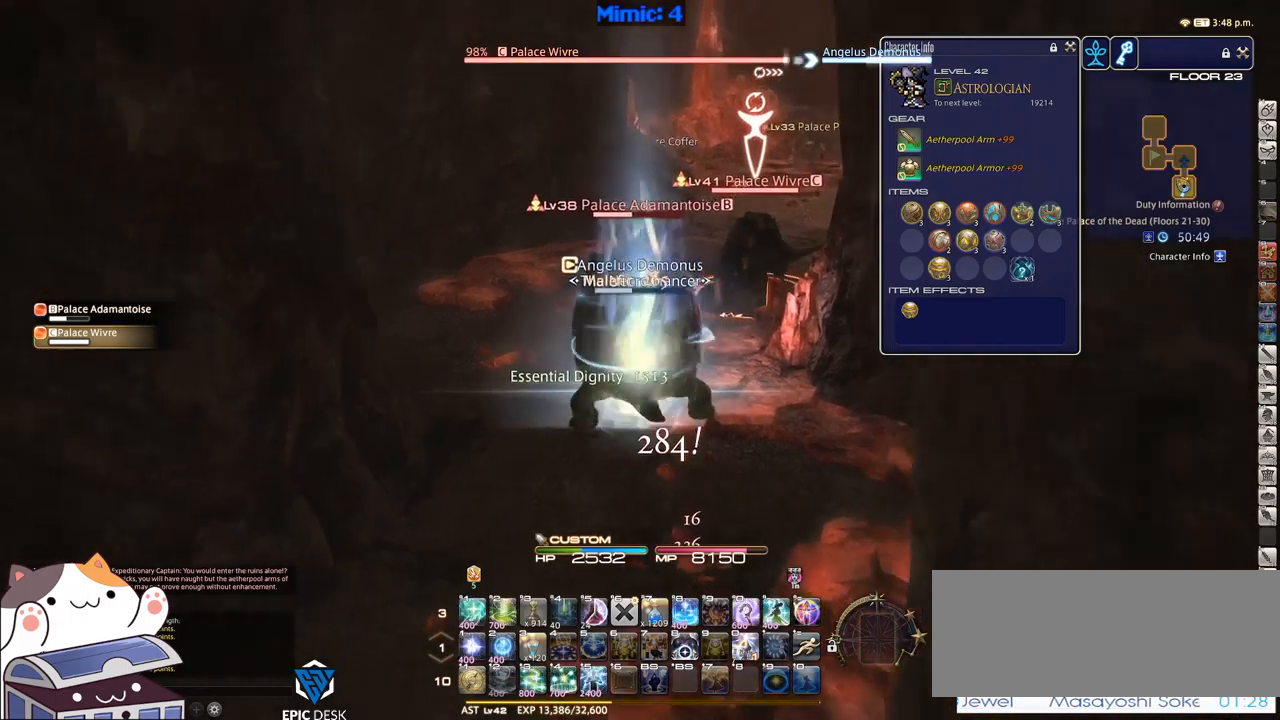
{"keys": ["return", "s"], "events": [[50, "rbracket", "down"], [100, "rbracket", "up"], [200, "q", "down"], [250, "q", "up"], [284, "alt_r", "down"], [384, "alt_r", "up"], [484, "return", "down"]]}
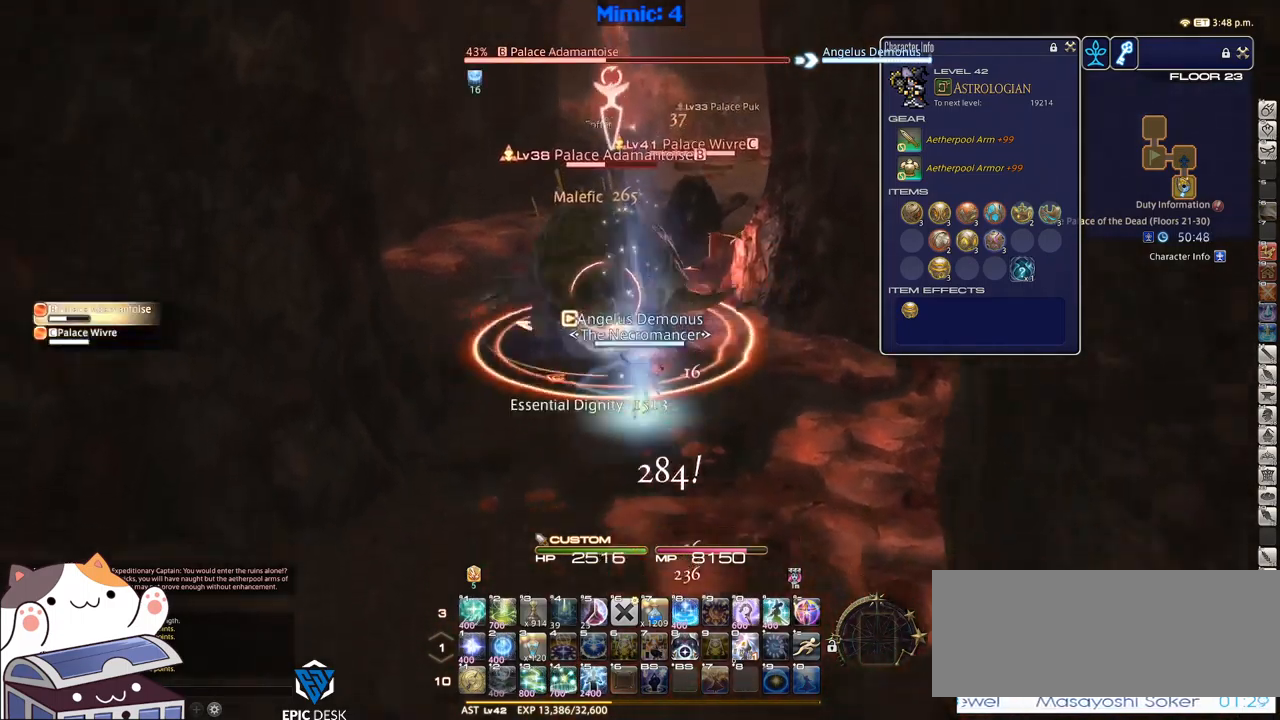
{"keys": ["1"], "events": [[67, "return", "up"], [217, "s", "up"], [250, "1", "down"], [300, "1", "up"], [350, "1", "down"], [400, "1", "up"], [450, "rbracket", "down"], [484, "1", "down"], [484, "rbracket", "up"]]}
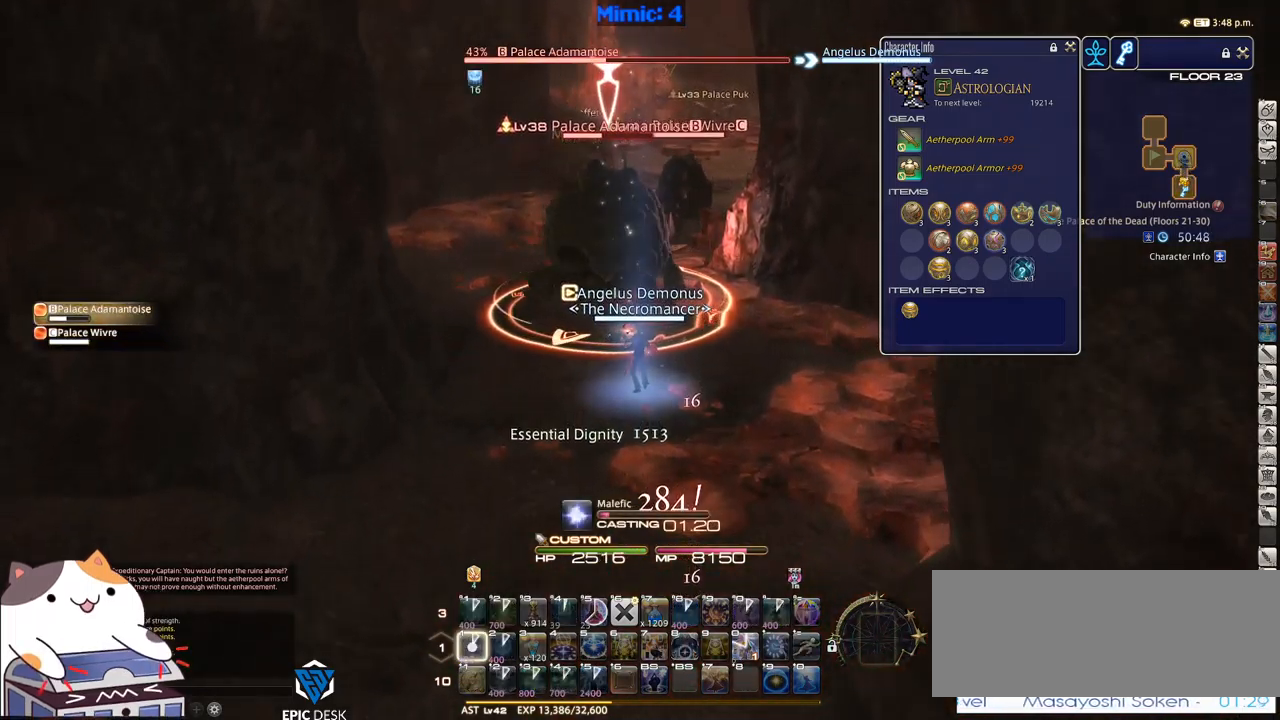
{"keys": [], "events": [[50, "1", "up"], [100, "1", "down"], [217, "1", "up"]]}
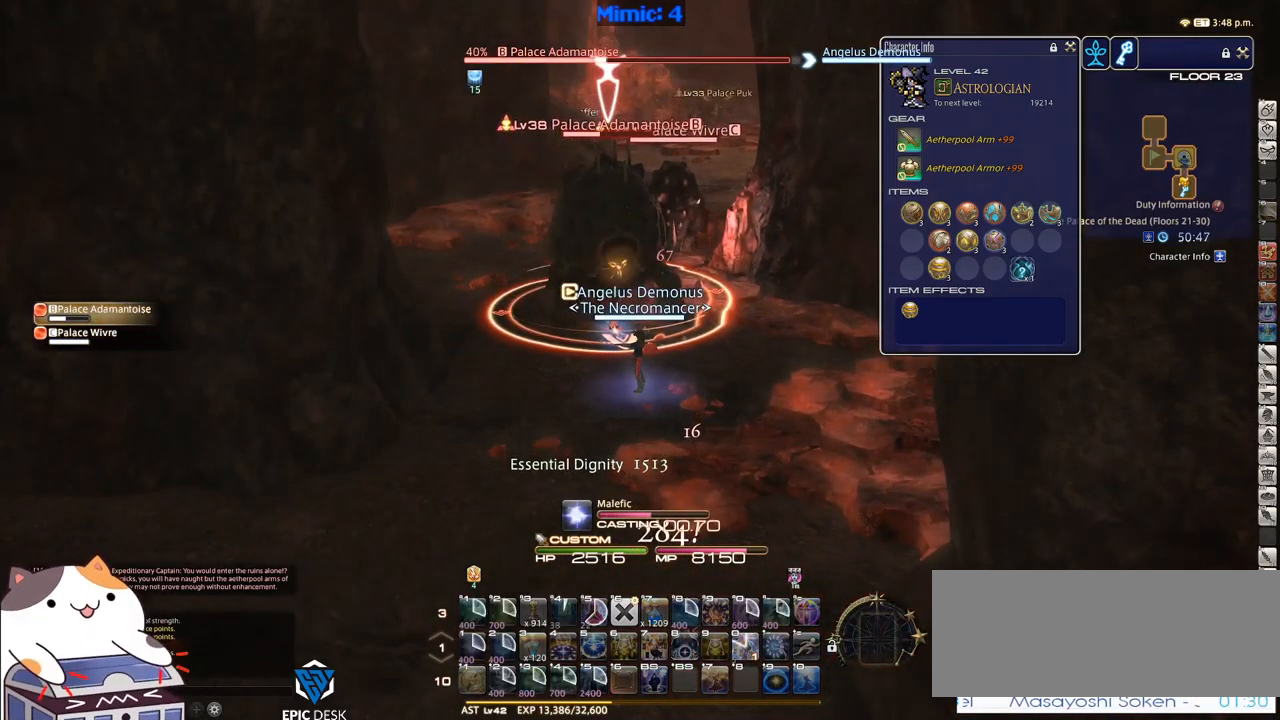
{"keys": [], "events": []}
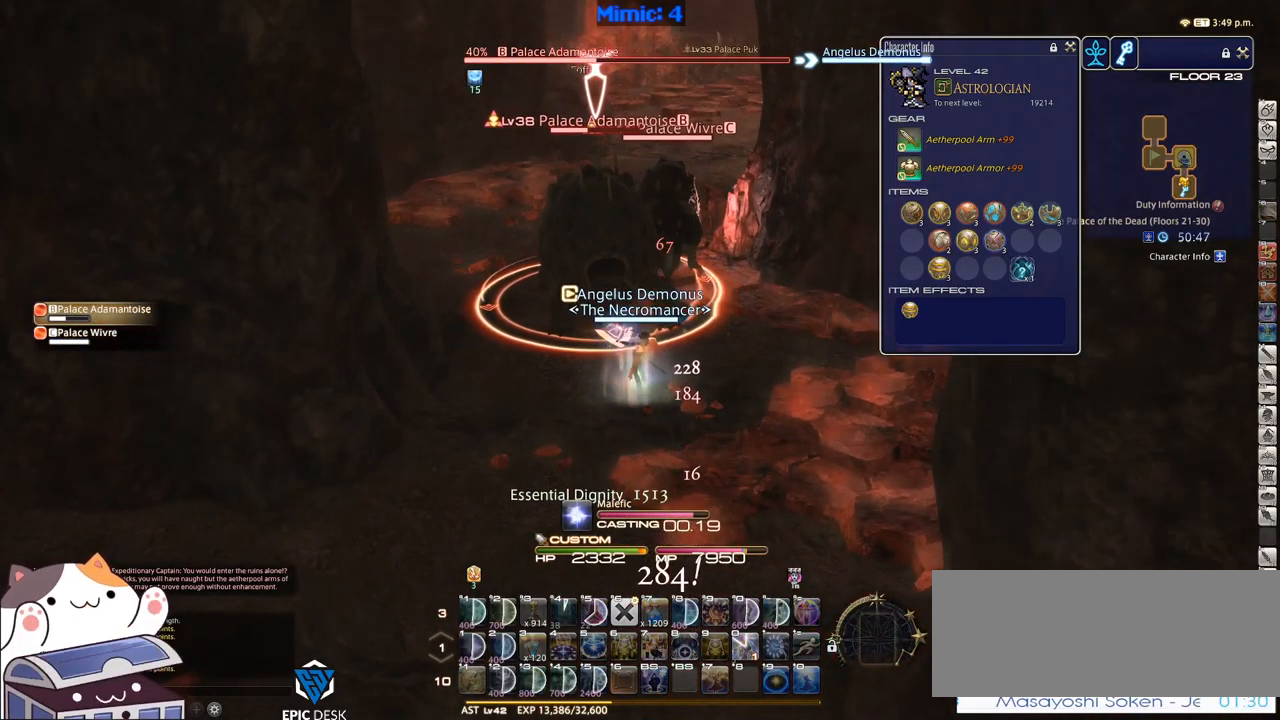
{"keys": ["s"], "events": [[17, "s", "down"], [250, "rbracket", "down"], [300, "rbracket", "up"]]}
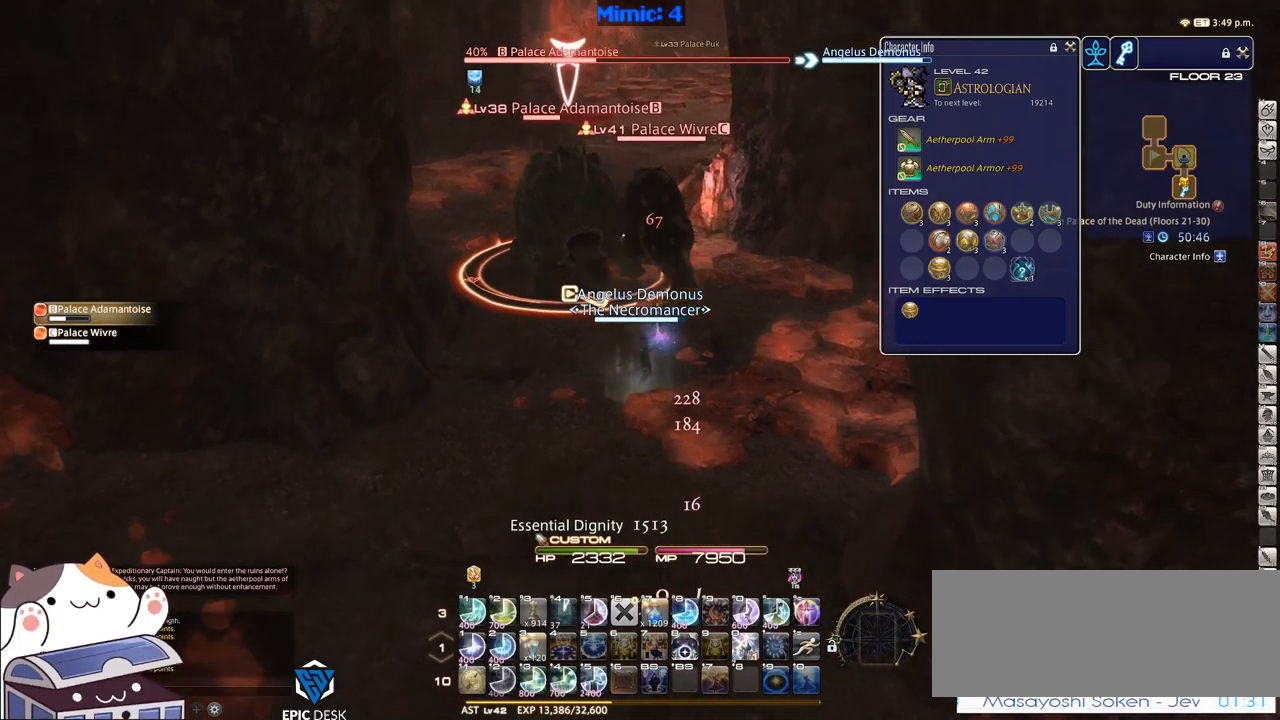
{"keys": ["1"], "events": [[317, "s", "up"], [467, "1", "down"]]}
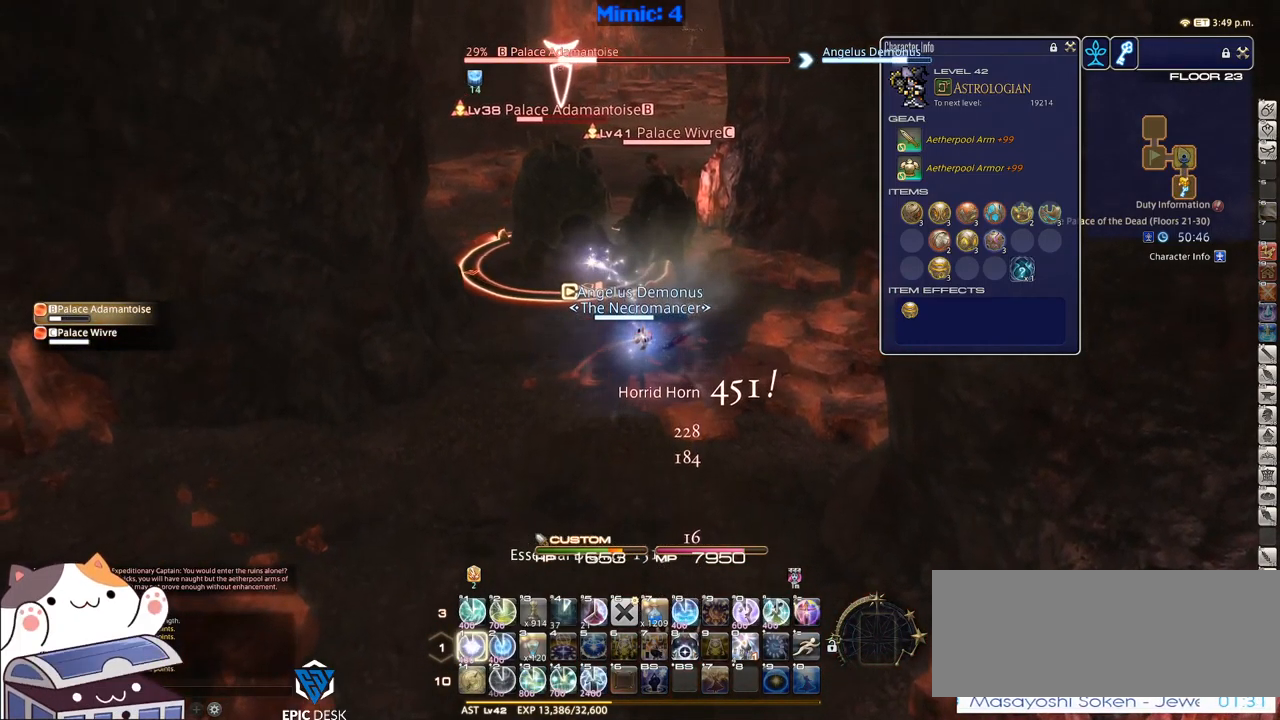
{"keys": ["1"], "events": [[17, "1", "up"], [50, "1", "down"], [100, "1", "up"], [150, "1", "down"], [200, "1", "up"], [300, "1", "down"], [334, "1", "up"], [384, "1", "down"]]}
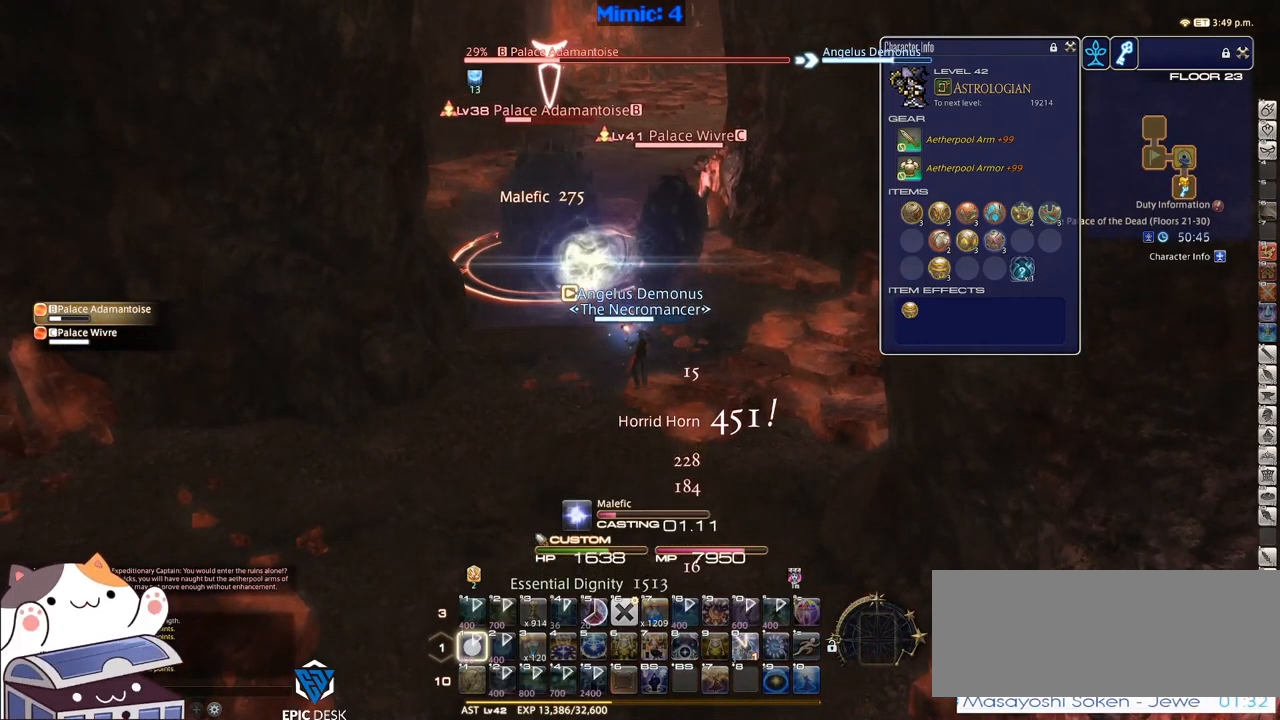
{"keys": [], "events": [[34, "1", "up"], [400, "rbracket", "down"], [500, "rbracket", "up"]]}
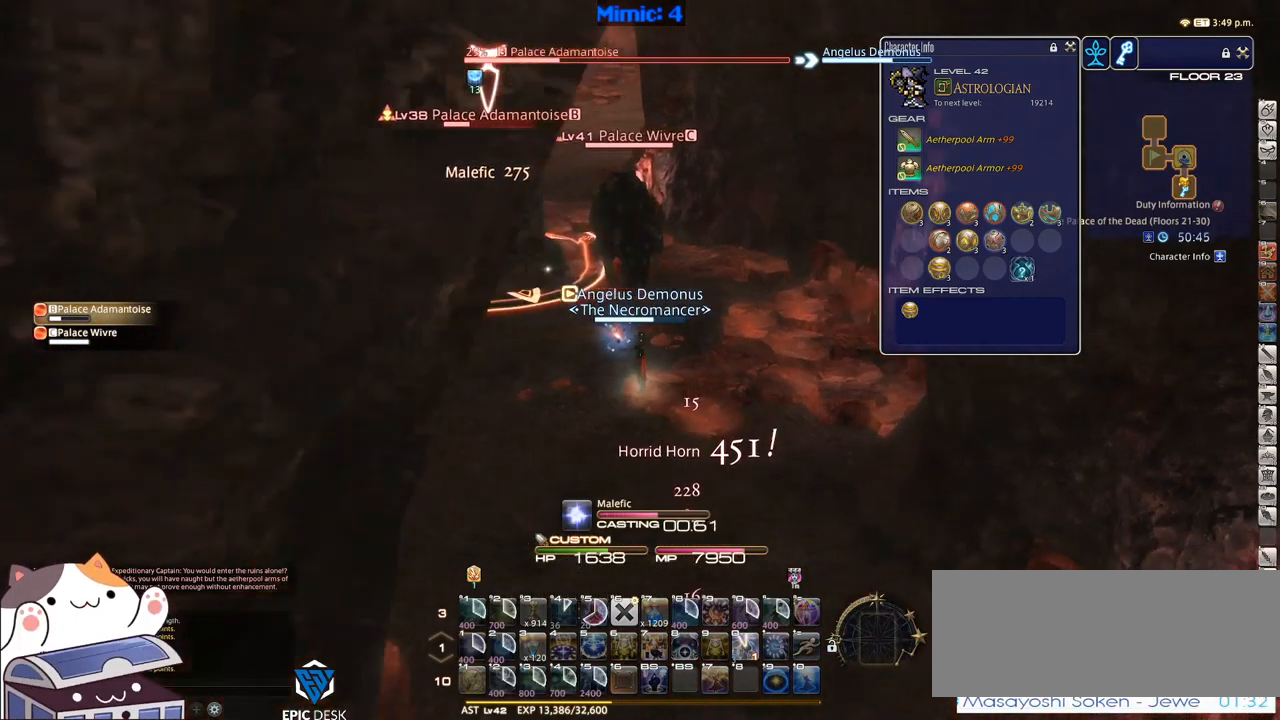
{"keys": [], "events": []}